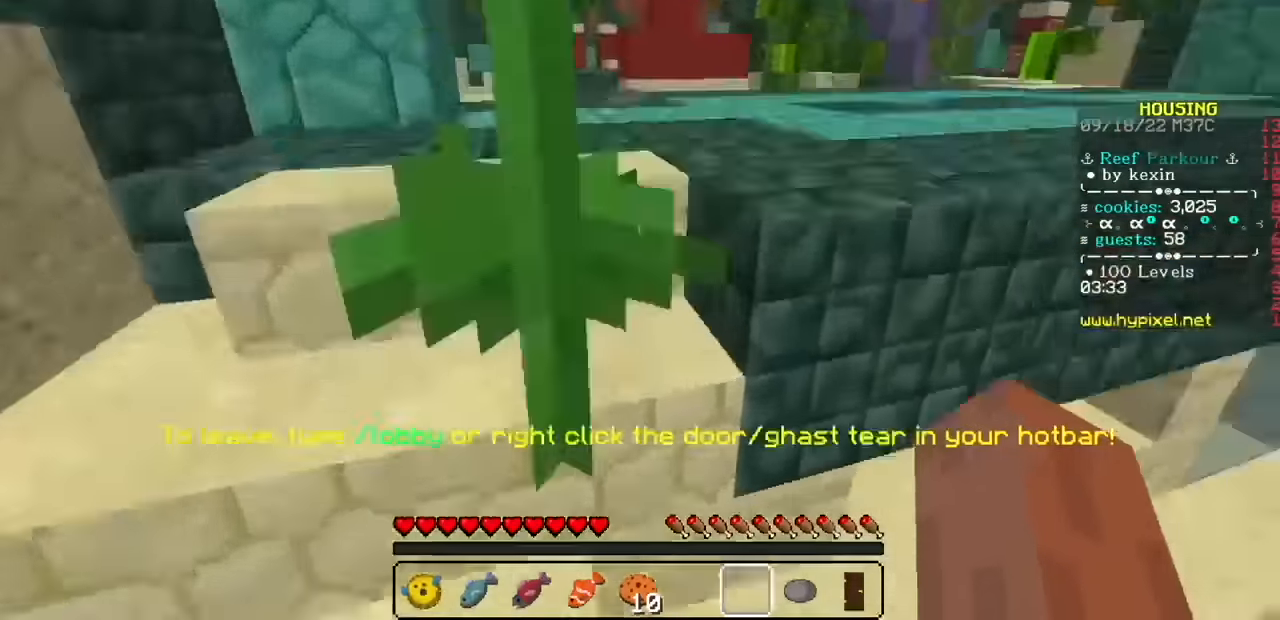
Gameplay with keyboard and mouse; each line is a JSON object with the keys and mouse buttons held at the frame after it. "events" lists presses ("down") and releases ("up") of "mouse_left" and "mouse_right" between this image and that frame as [ms after this image, input, new state], when the widget could be followed in between. "mouse_left", "mouse_right" = the "left", "right" buttons of the "mouse" list. No other keys are recorded. Fast repeated clicks can show as one long hold. Mouse movement is not recorded.
{"keys": [], "mouse": ["left", "right"], "events": []}
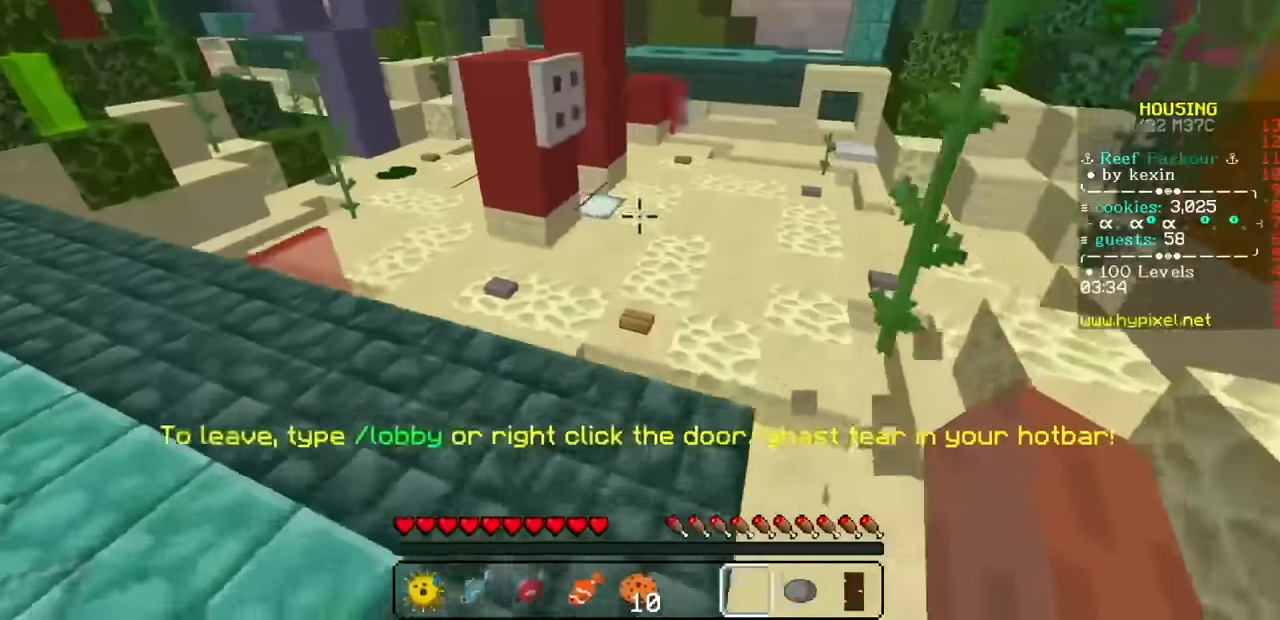
{"keys": [], "mouse": ["left", "right"], "events": [[334, "mouse_left", "up"], [434, "mouse_left", "down"]]}
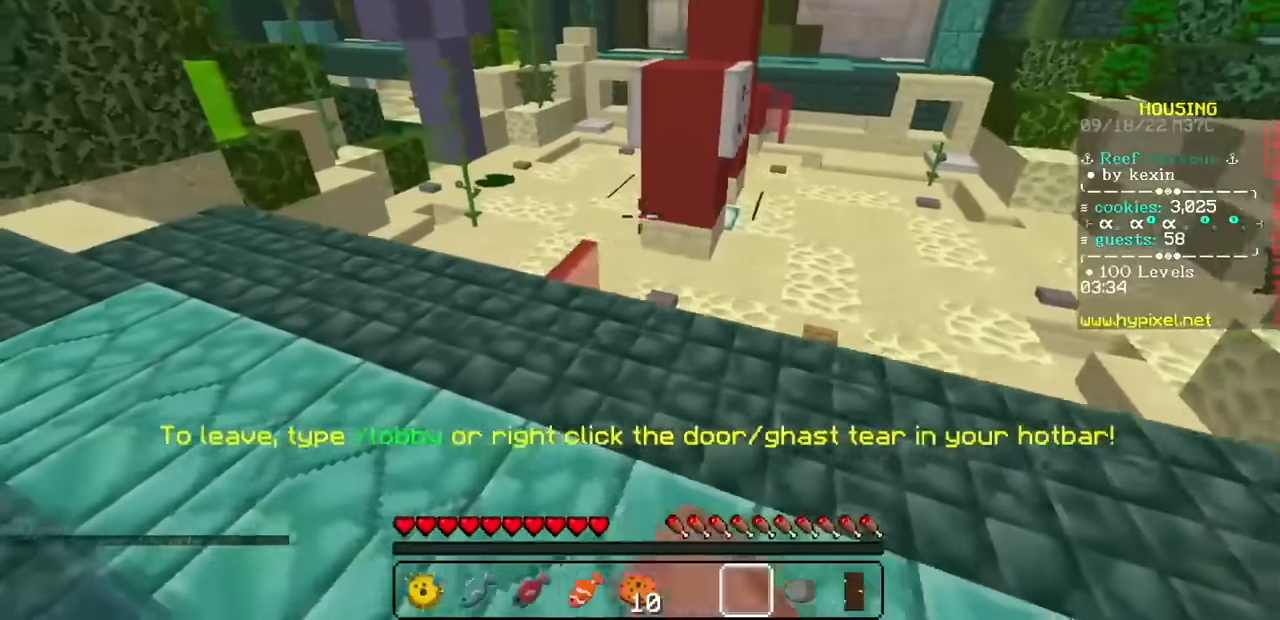
{"keys": [], "mouse": ["left", "right"]}
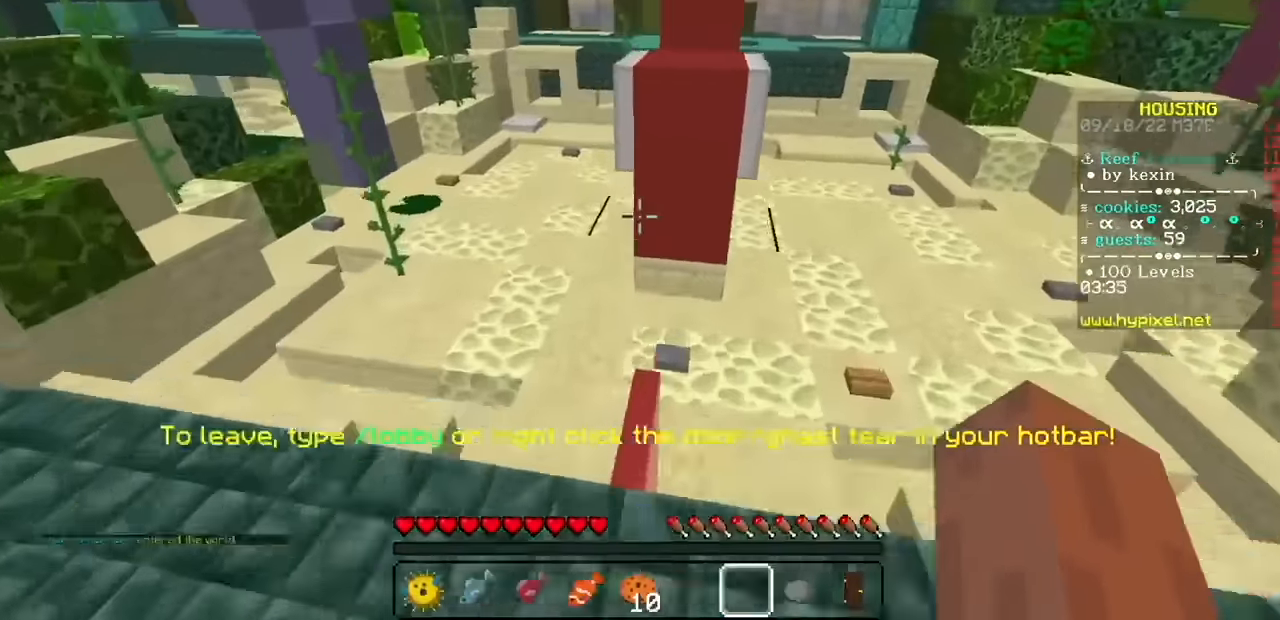
{"keys": [], "mouse": ["left", "right"], "events": []}
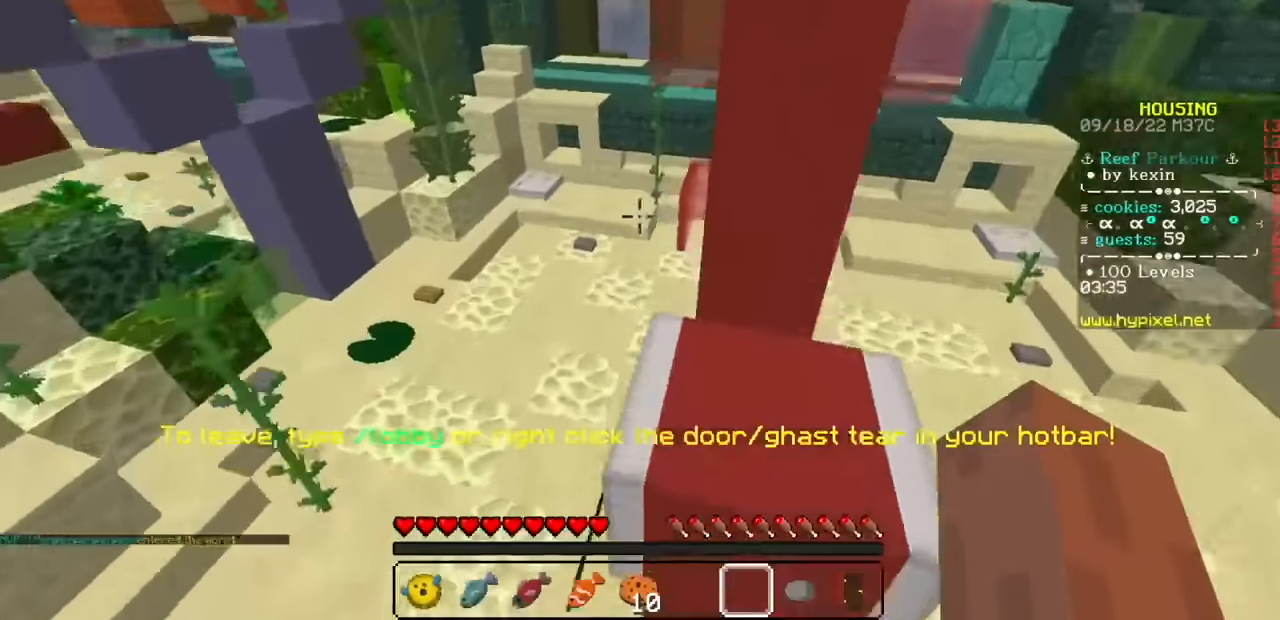
{"keys": [], "mouse": ["left", "right"], "events": []}
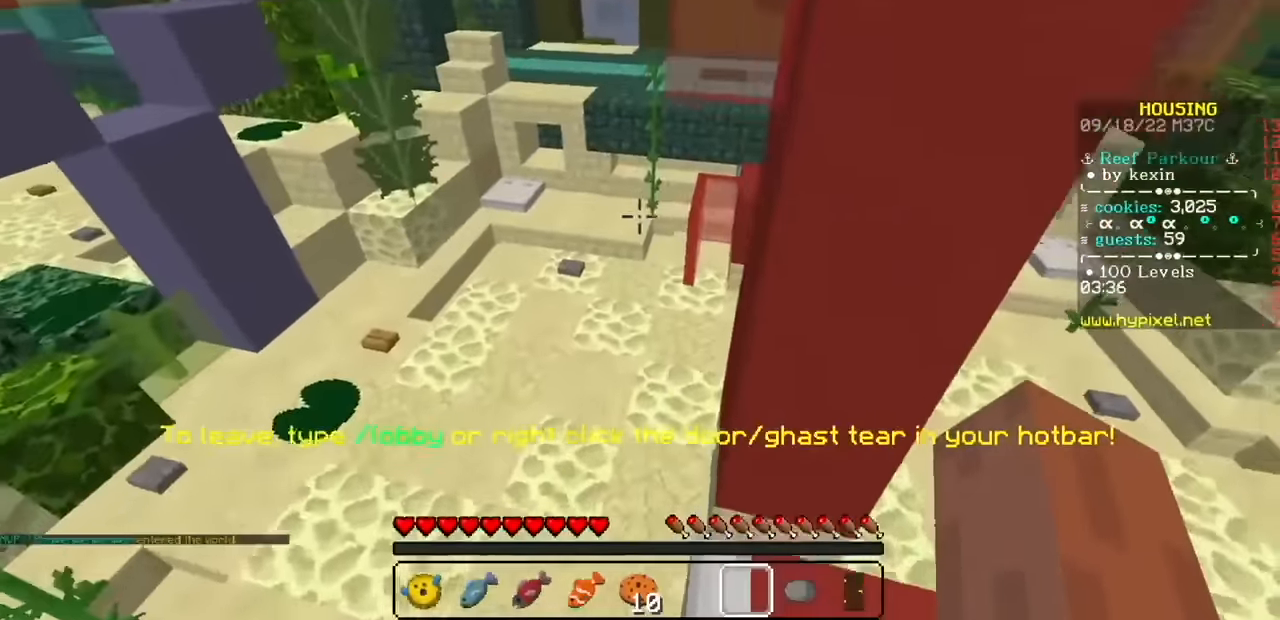
{"keys": [], "mouse": ["left", "right"], "events": []}
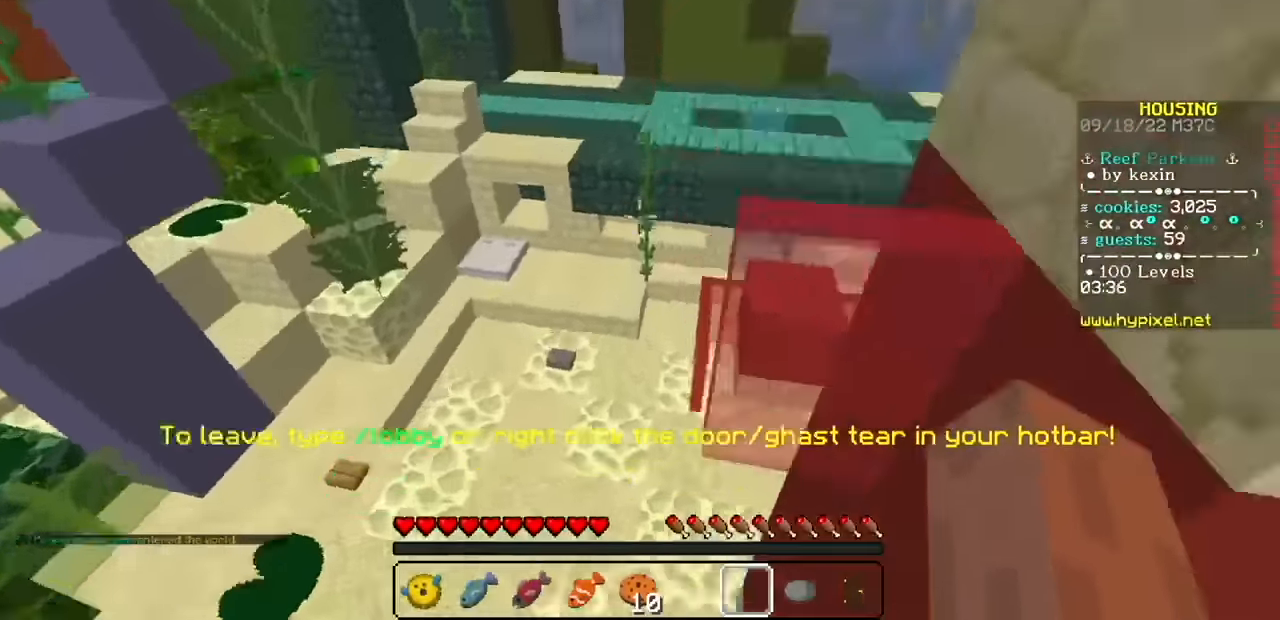
{"keys": [], "mouse": ["left", "right"], "events": []}
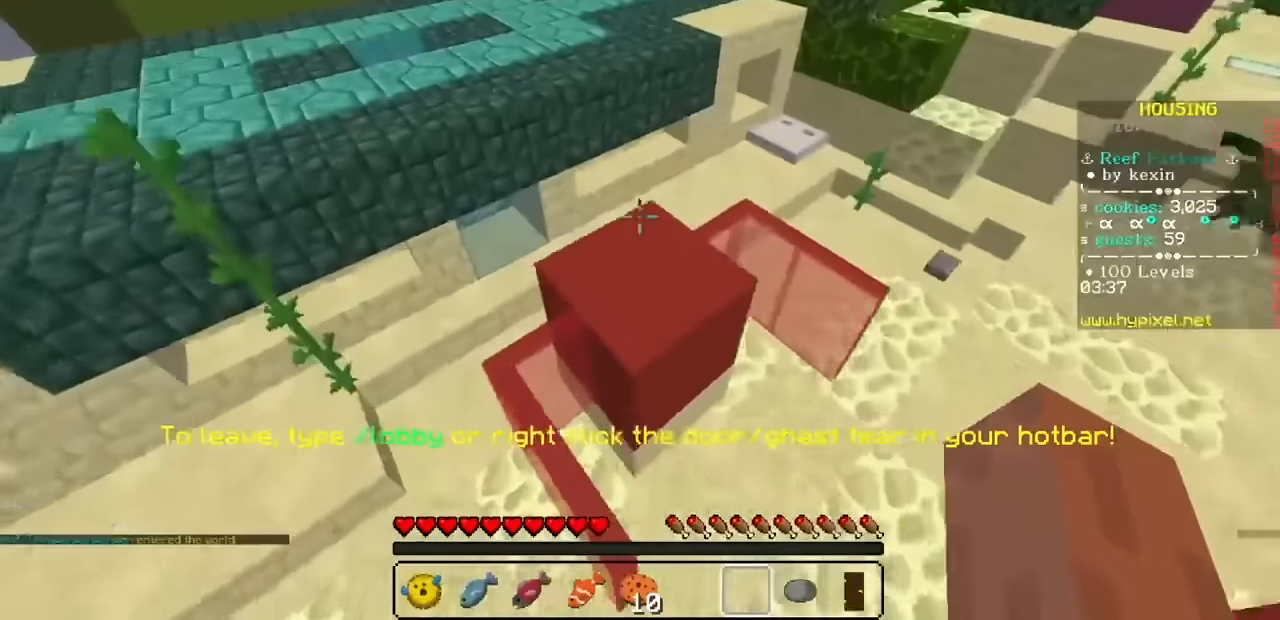
{"keys": [], "mouse": ["left", "right"], "events": []}
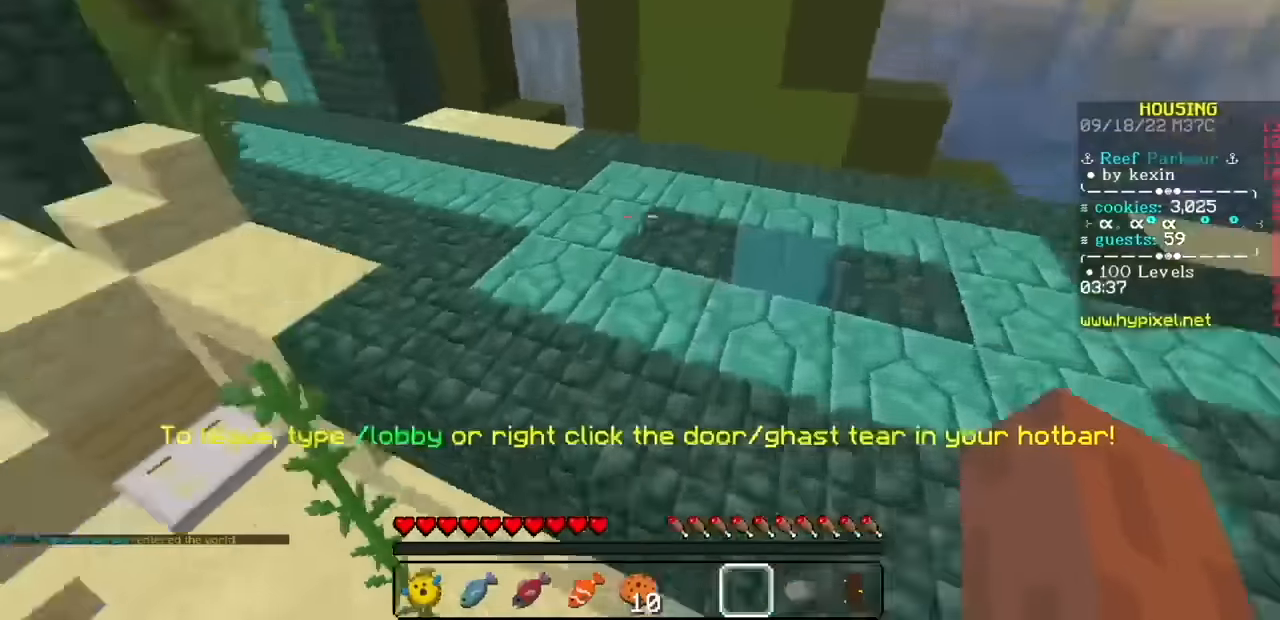
{"keys": [], "mouse": ["left", "right"], "events": [[333, "mouse_left", "up"], [433, "mouse_left", "down"]]}
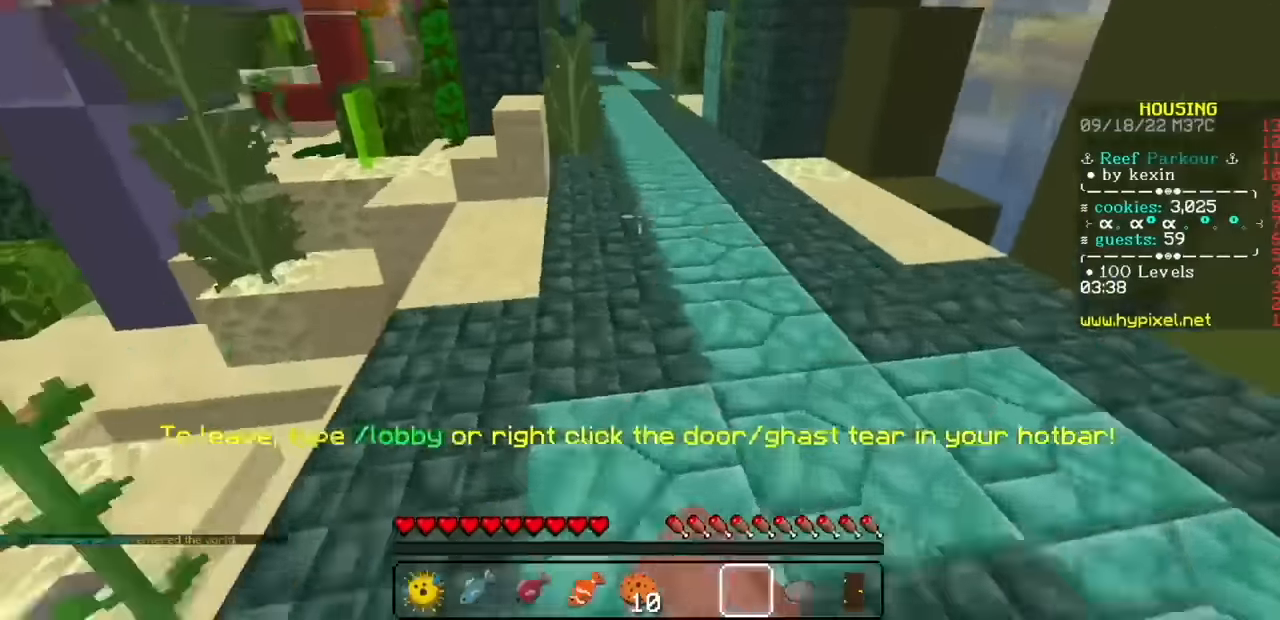
{"keys": [], "mouse": ["left", "right"], "events": []}
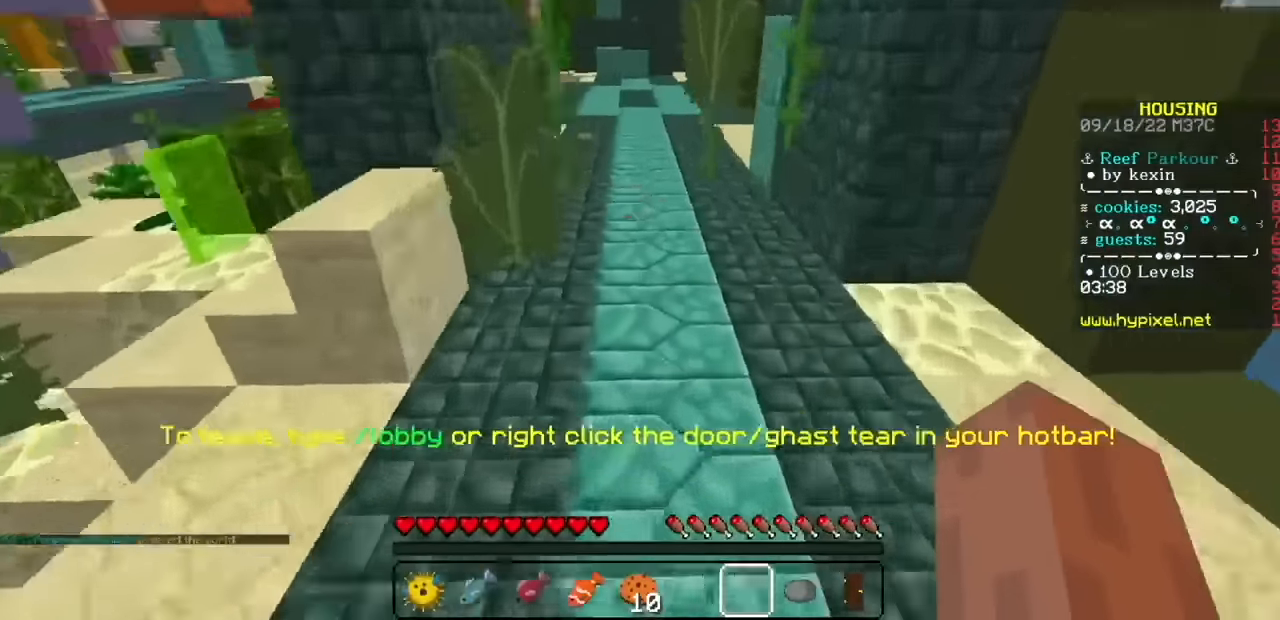
{"keys": [], "mouse": ["left", "right"], "events": []}
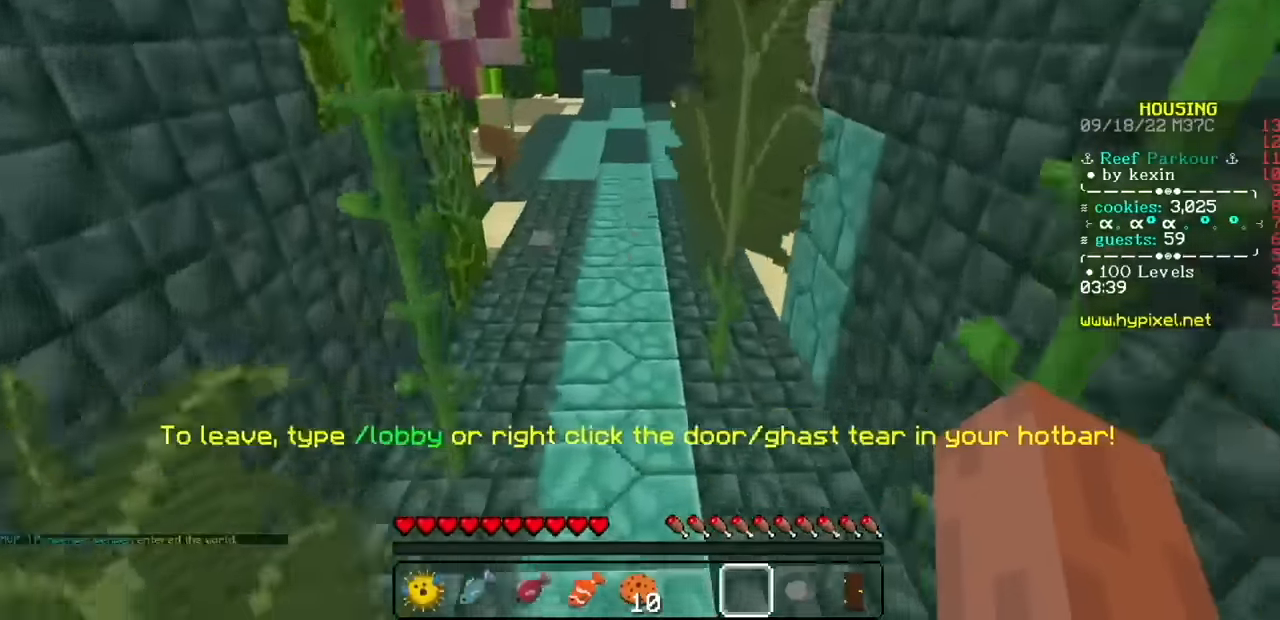
{"keys": [], "mouse": ["left", "right"], "events": []}
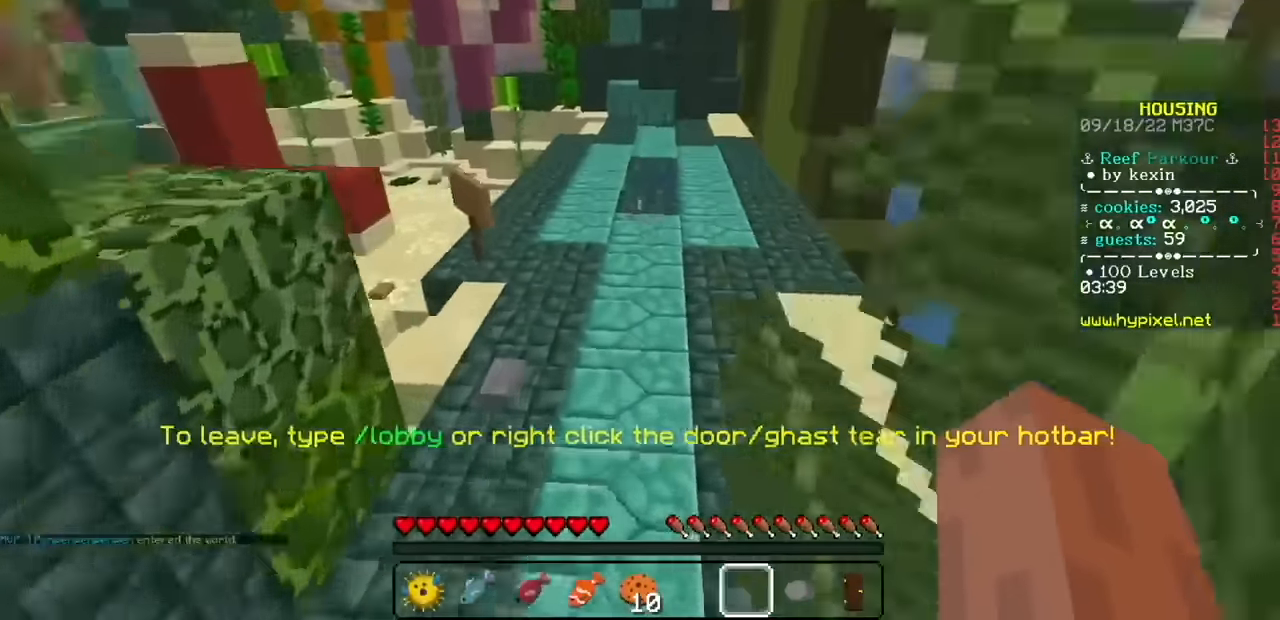
{"keys": [], "mouse": ["left", "right"], "events": []}
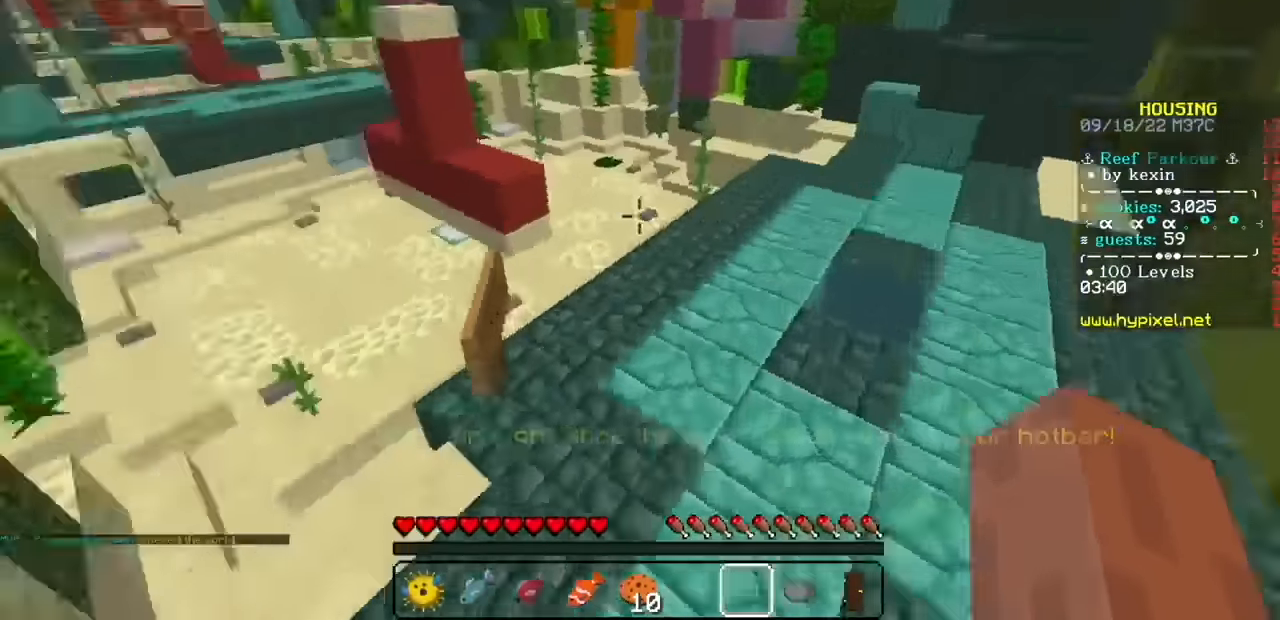
{"keys": [], "mouse": ["left", "right"], "events": []}
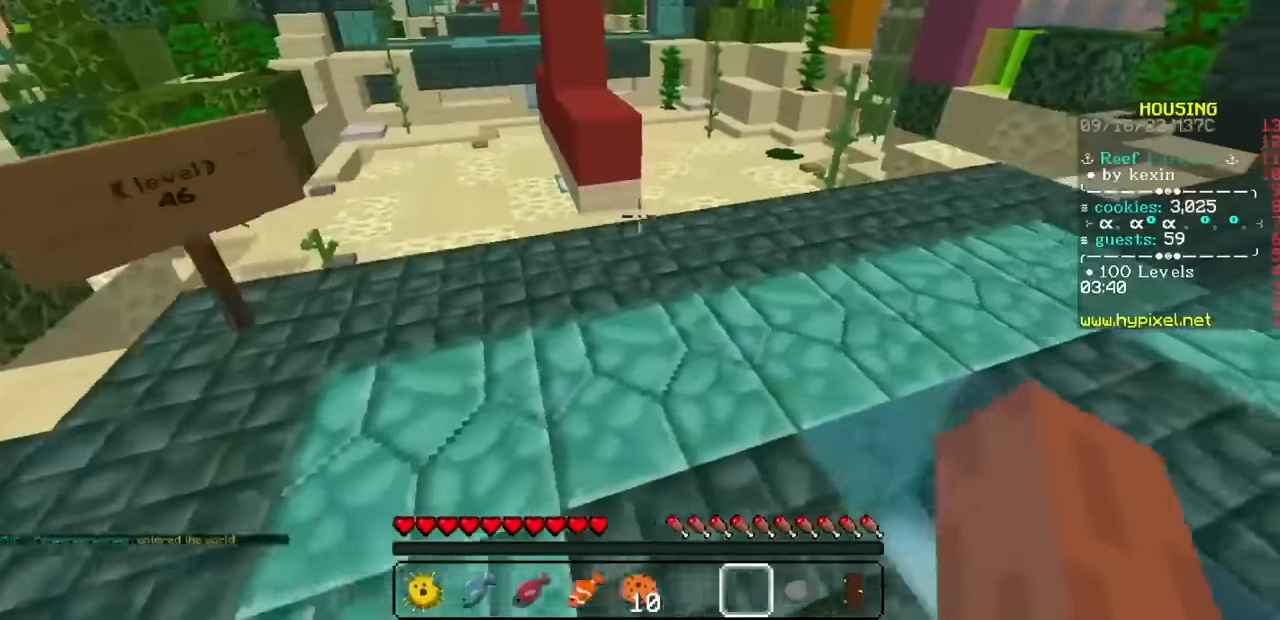
{"keys": [], "mouse": ["left", "right"], "events": []}
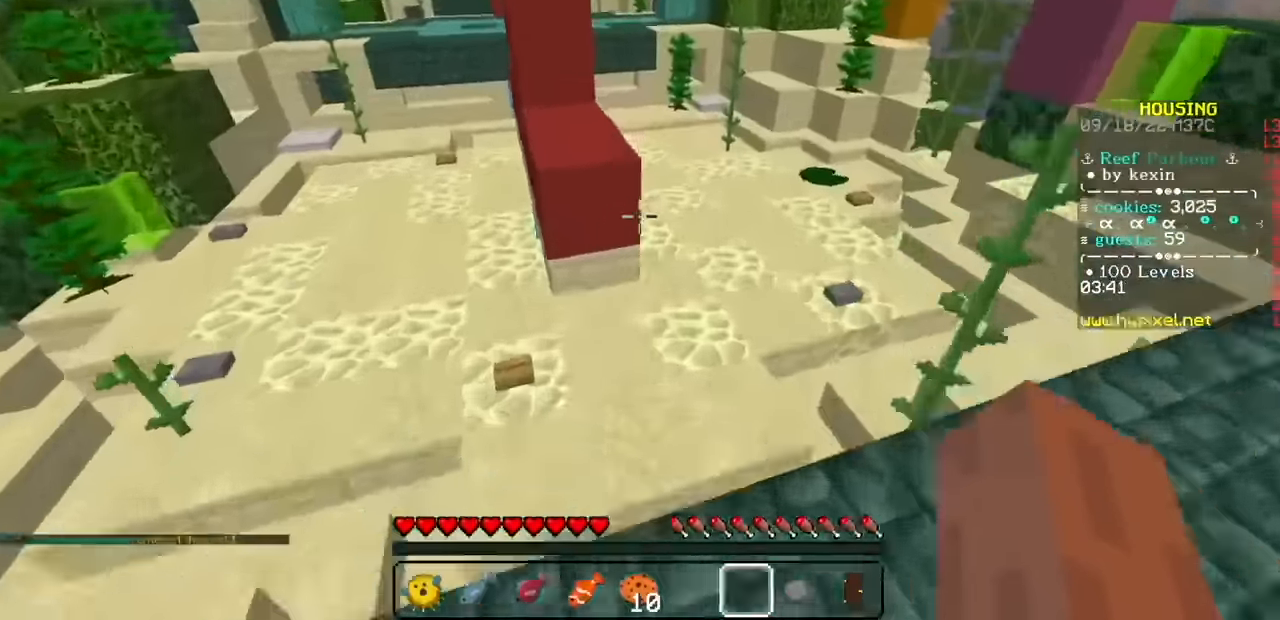
{"keys": [], "mouse": ["left", "right"], "events": []}
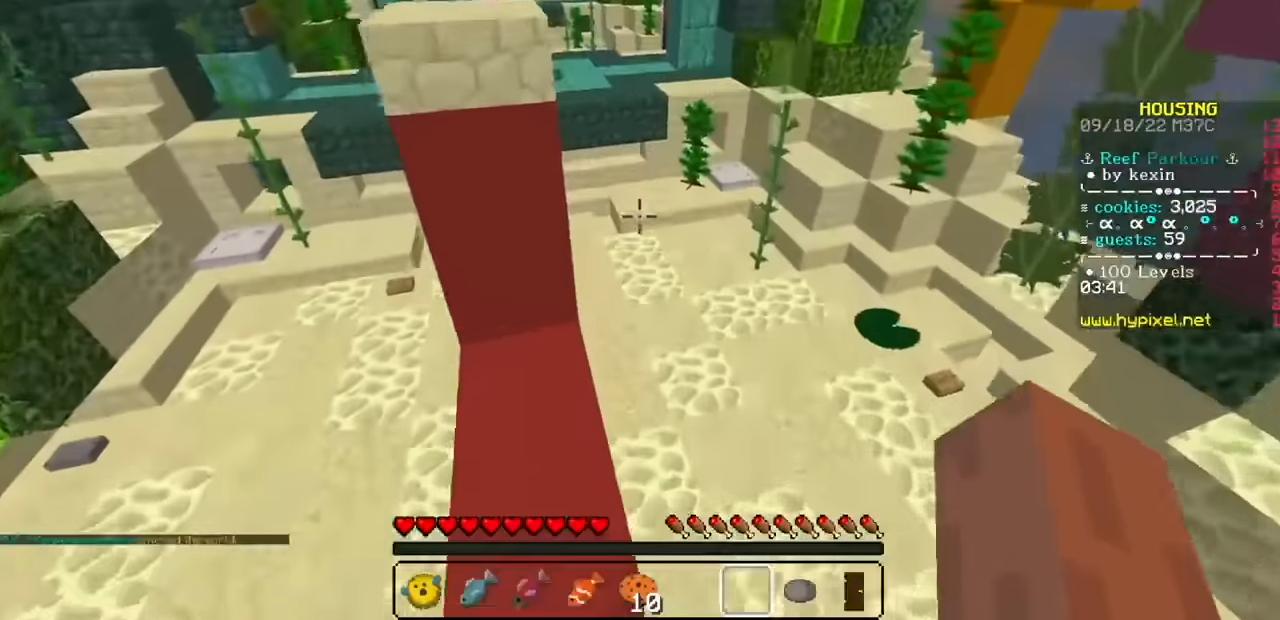
{"keys": [], "mouse": ["left", "right"], "events": []}
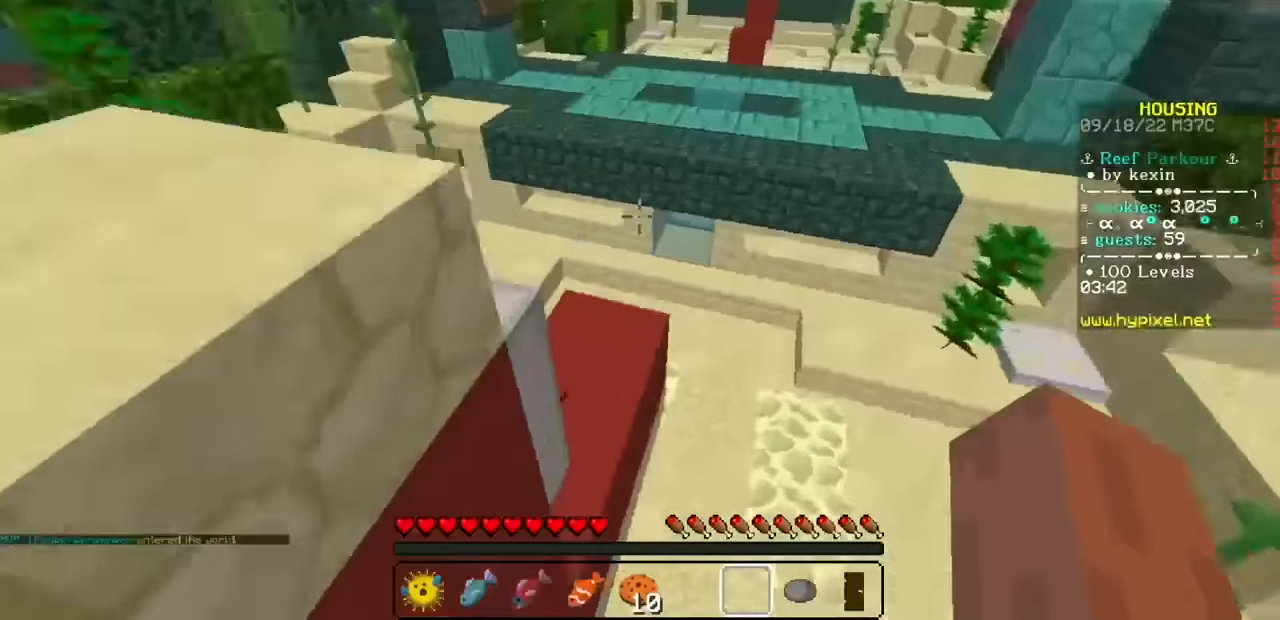
{"keys": [], "mouse": ["left", "right"], "events": []}
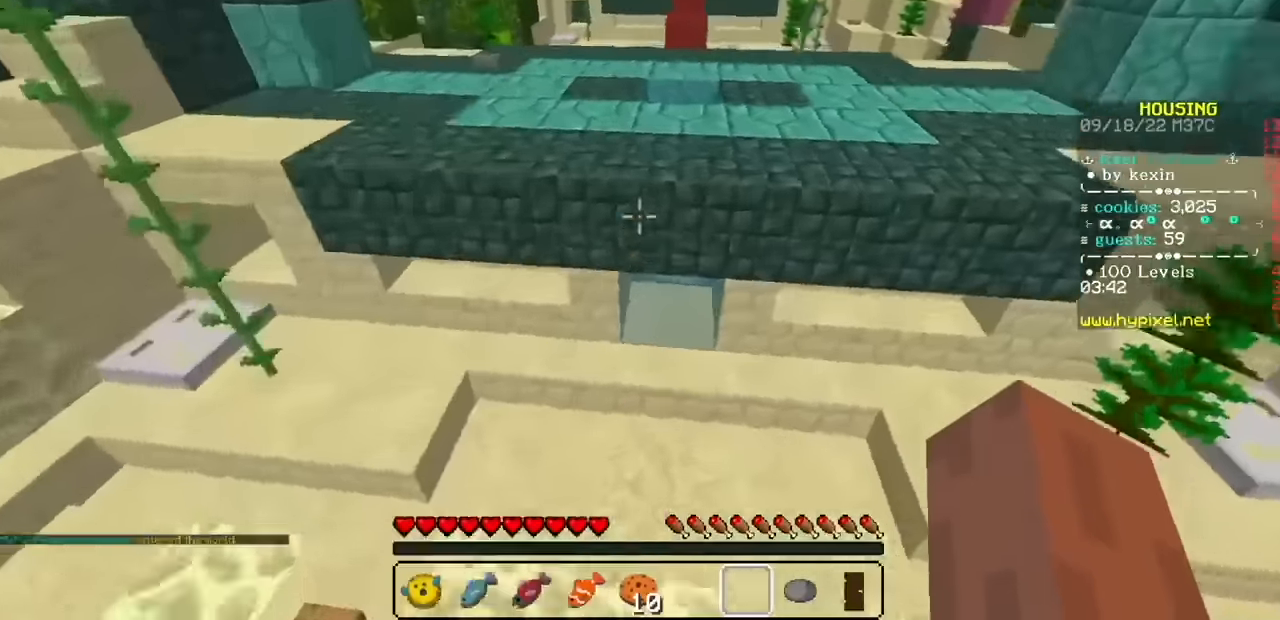
{"keys": [], "mouse": ["left", "right"], "events": []}
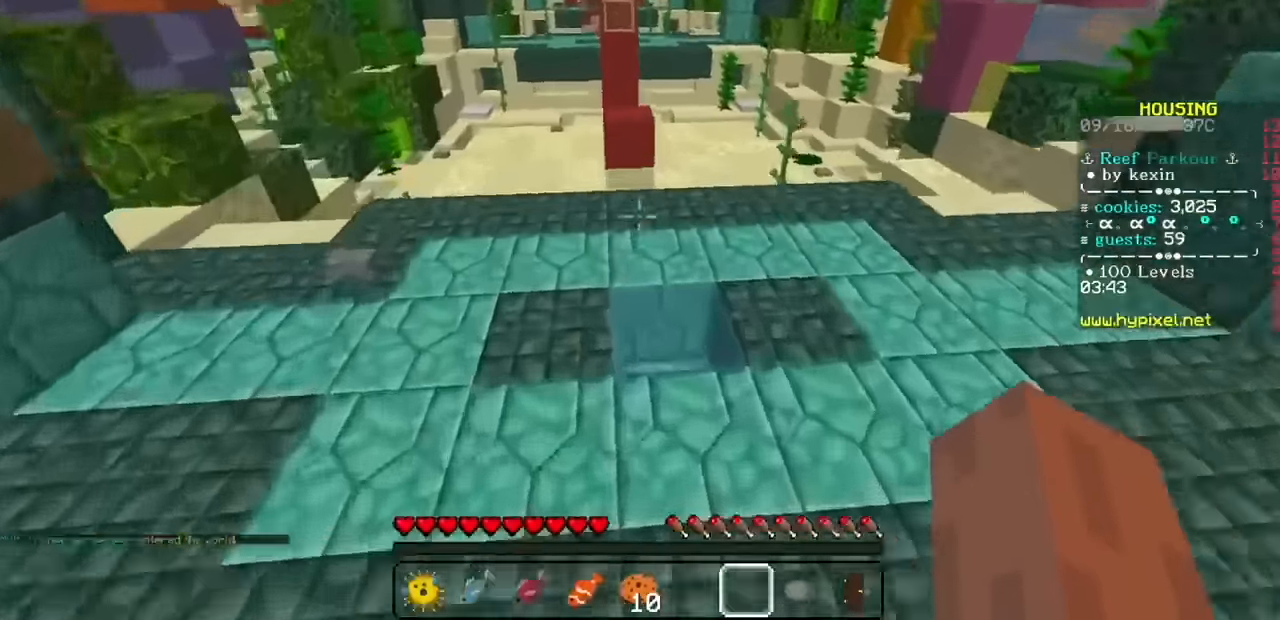
{"keys": [], "mouse": ["left", "right"], "events": []}
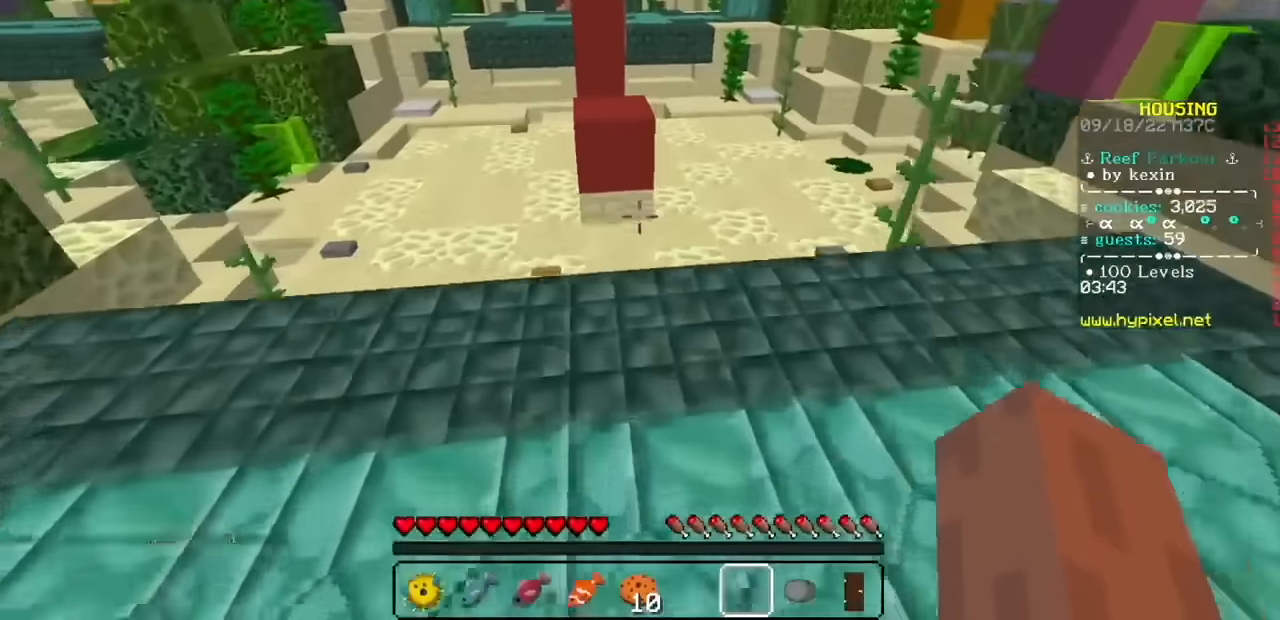
{"keys": [], "mouse": ["left", "right"], "events": []}
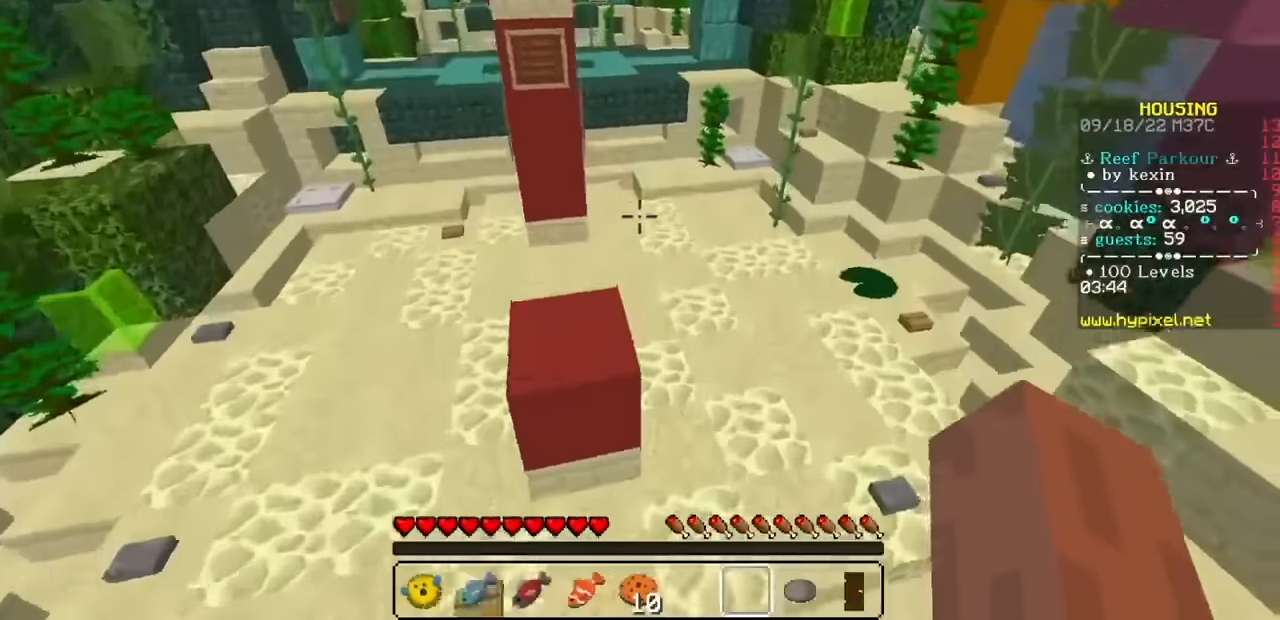
{"keys": [], "mouse": ["left", "right"], "events": []}
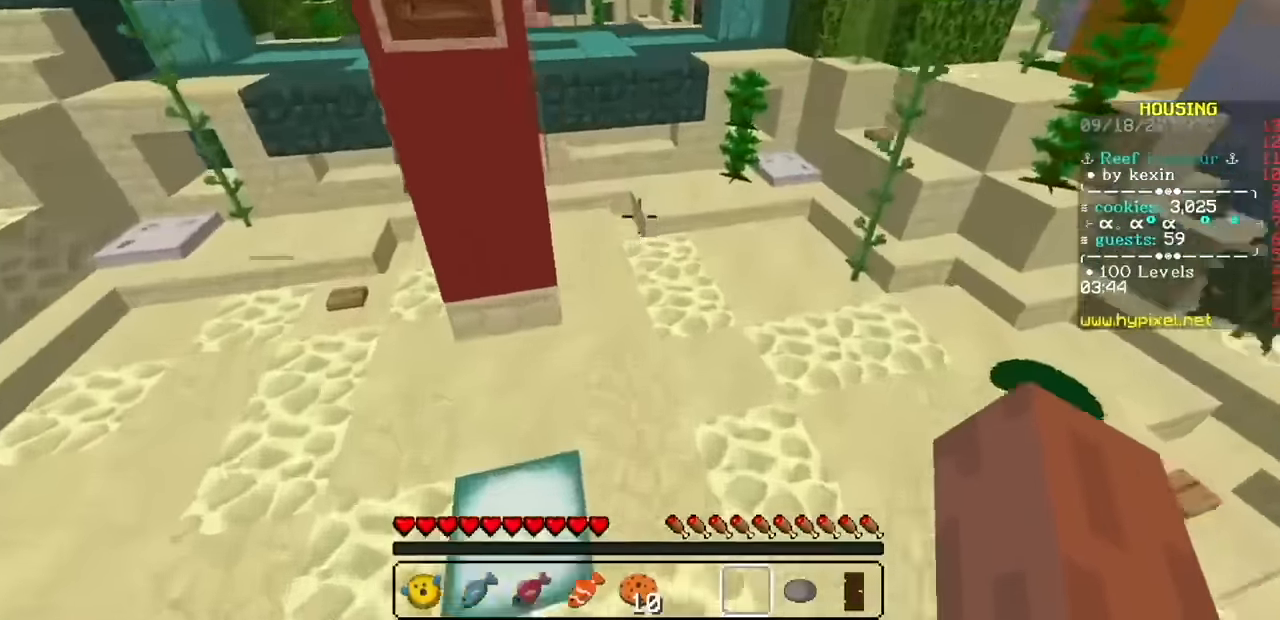
{"keys": [], "mouse": ["left", "right"], "events": []}
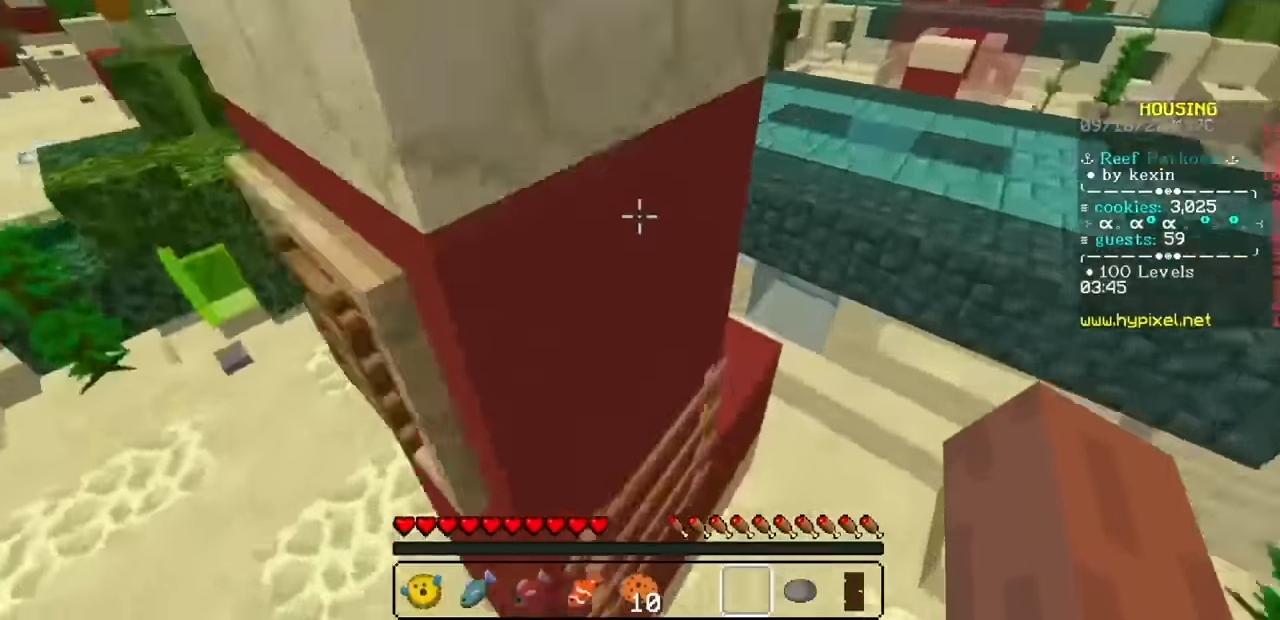
{"keys": [], "mouse": ["left", "right"], "events": []}
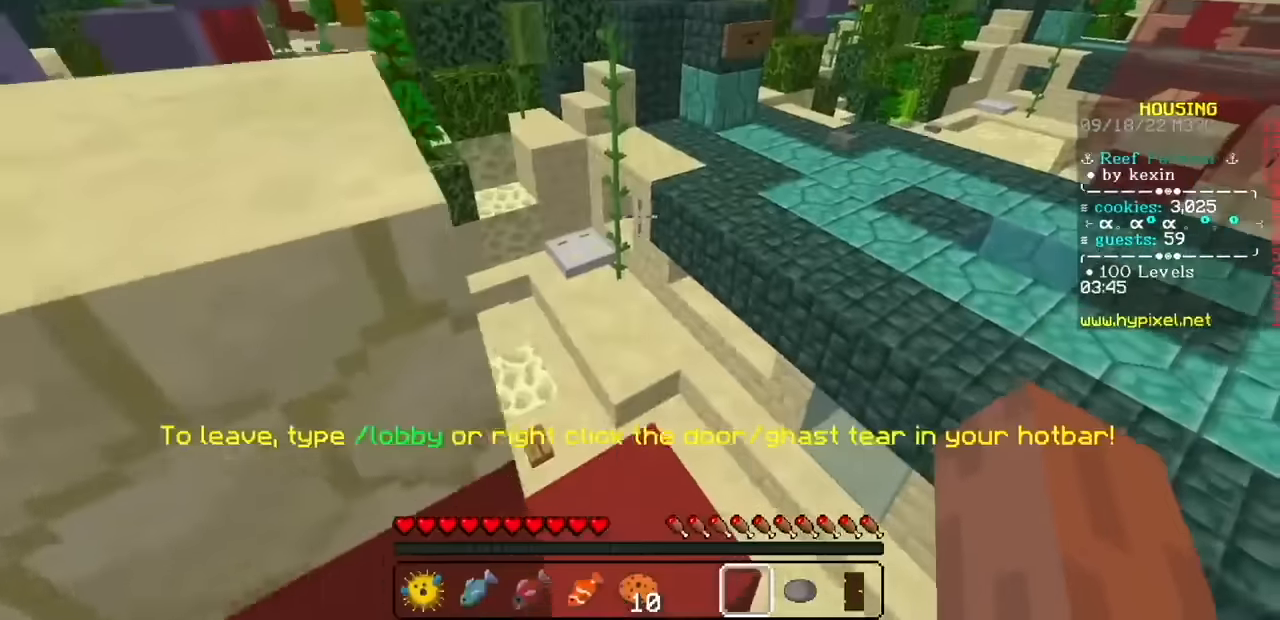
{"keys": [], "mouse": ["left", "right"], "events": []}
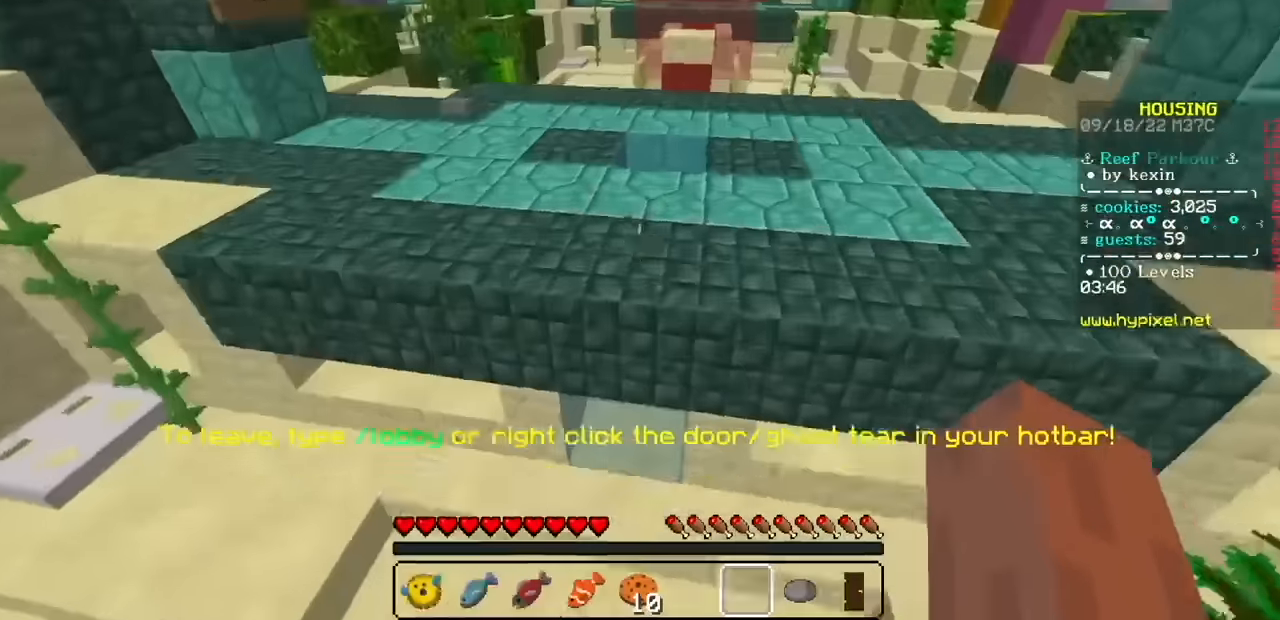
{"keys": [], "mouse": ["left", "right"], "events": []}
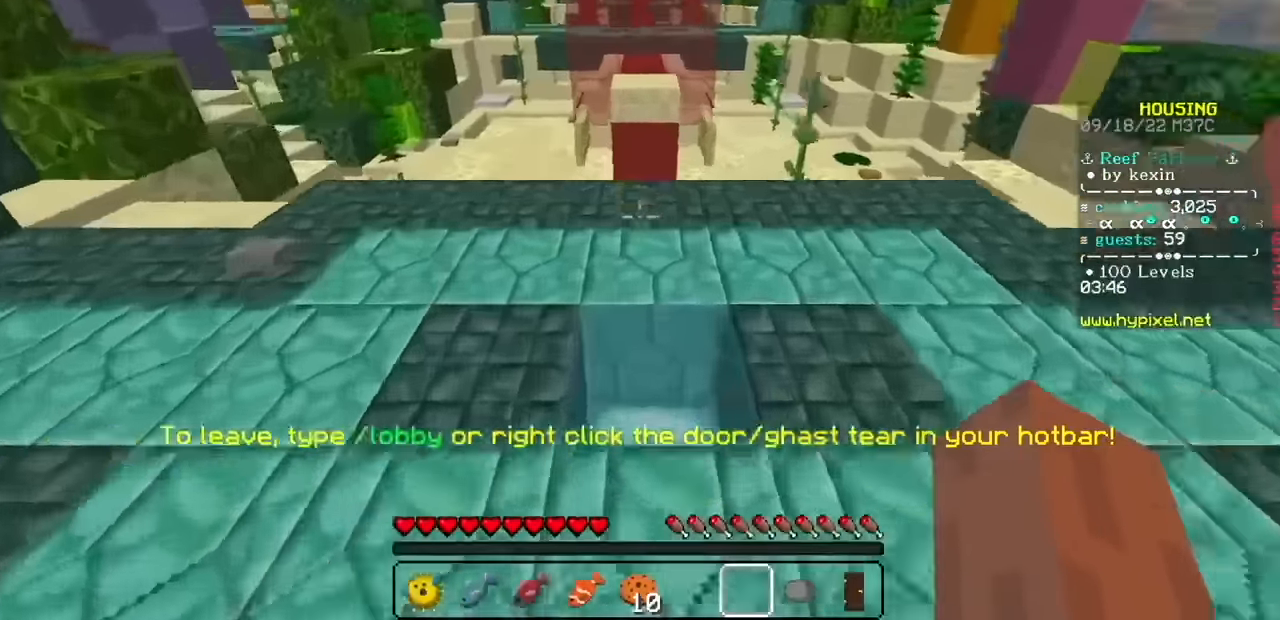
{"keys": [], "mouse": ["left", "right"], "events": []}
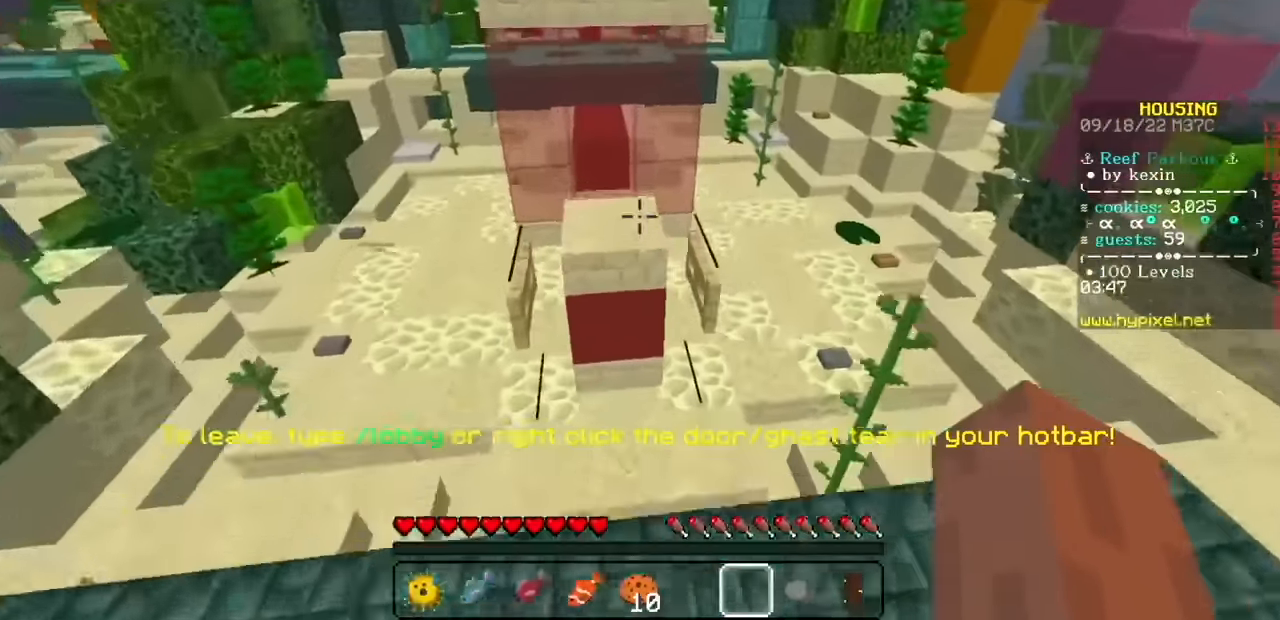
{"keys": [], "mouse": ["left", "right"], "events": []}
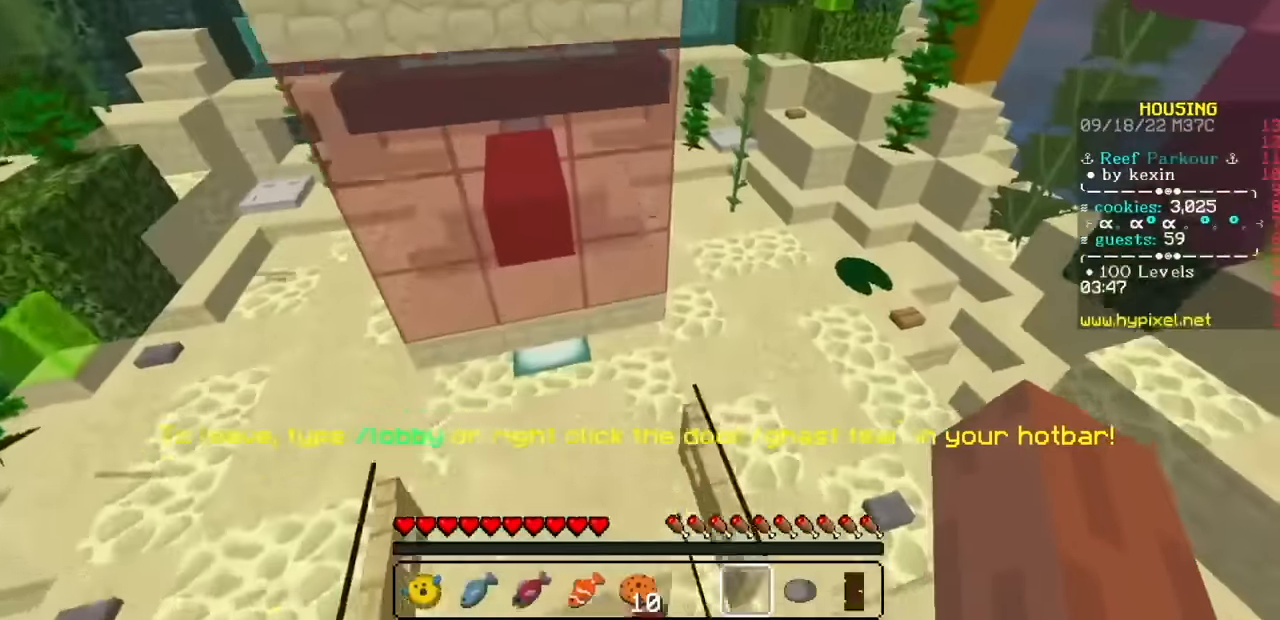
{"keys": [], "mouse": ["left", "right"]}
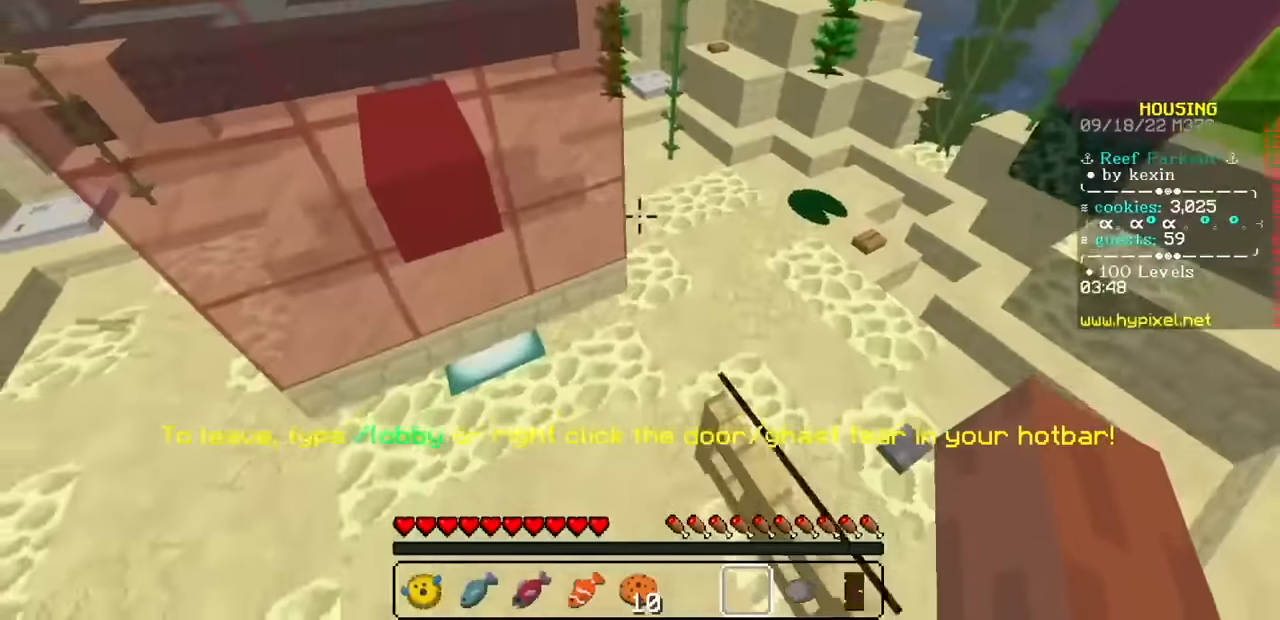
{"keys": [], "mouse": ["left", "right"], "events": []}